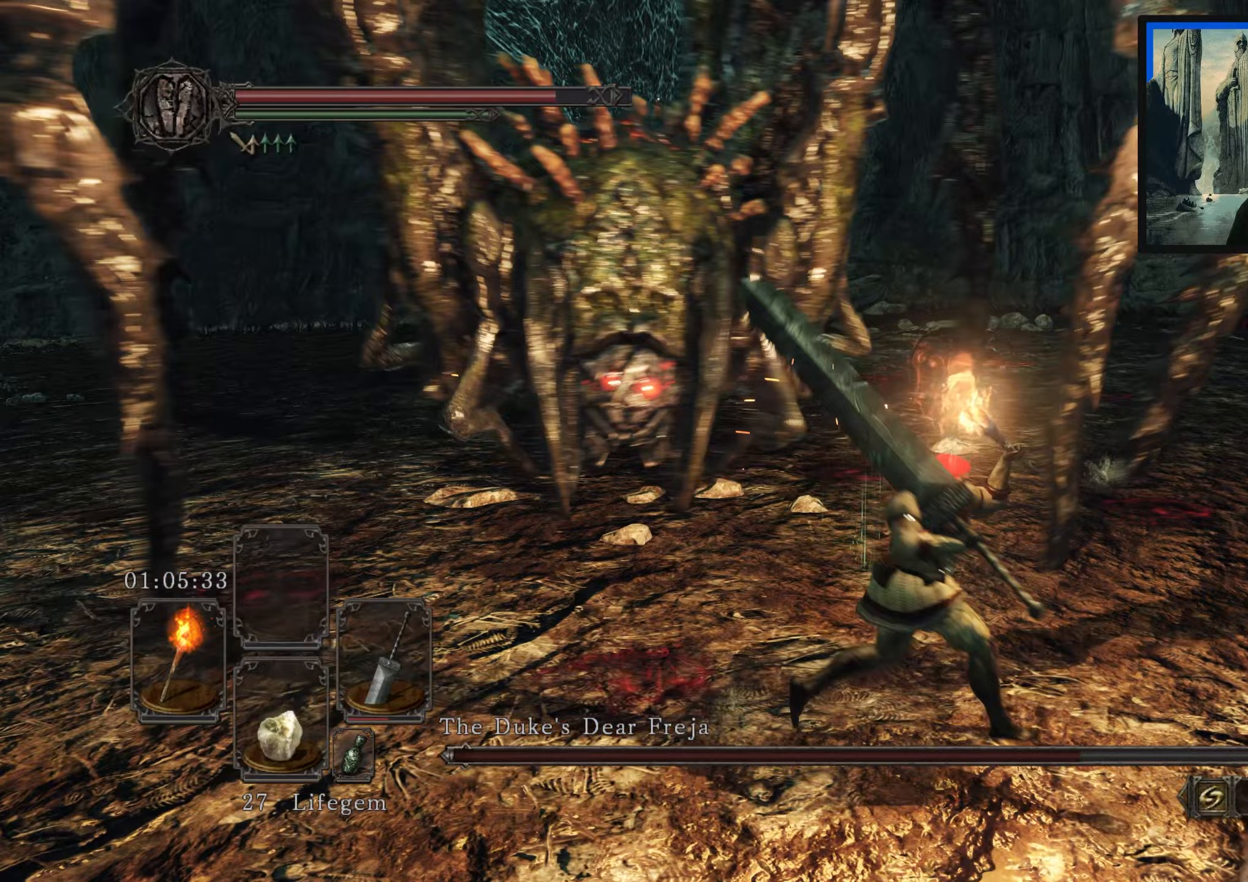
Gameplay with a controller (Xbox layout); each line is a JSON object with the inputs held at the frame after it (dt_ms = milliseconds from this image to that frame). "events" lists button and stick changes between this image and that frame as [ms after this image, input, new state], when the widget could be followed in between.
{"dt_ms": 433, "buttons": [], "left_stick": "up-right", "right_stick": "center", "events": [[200, "right_stick", "center"]]}
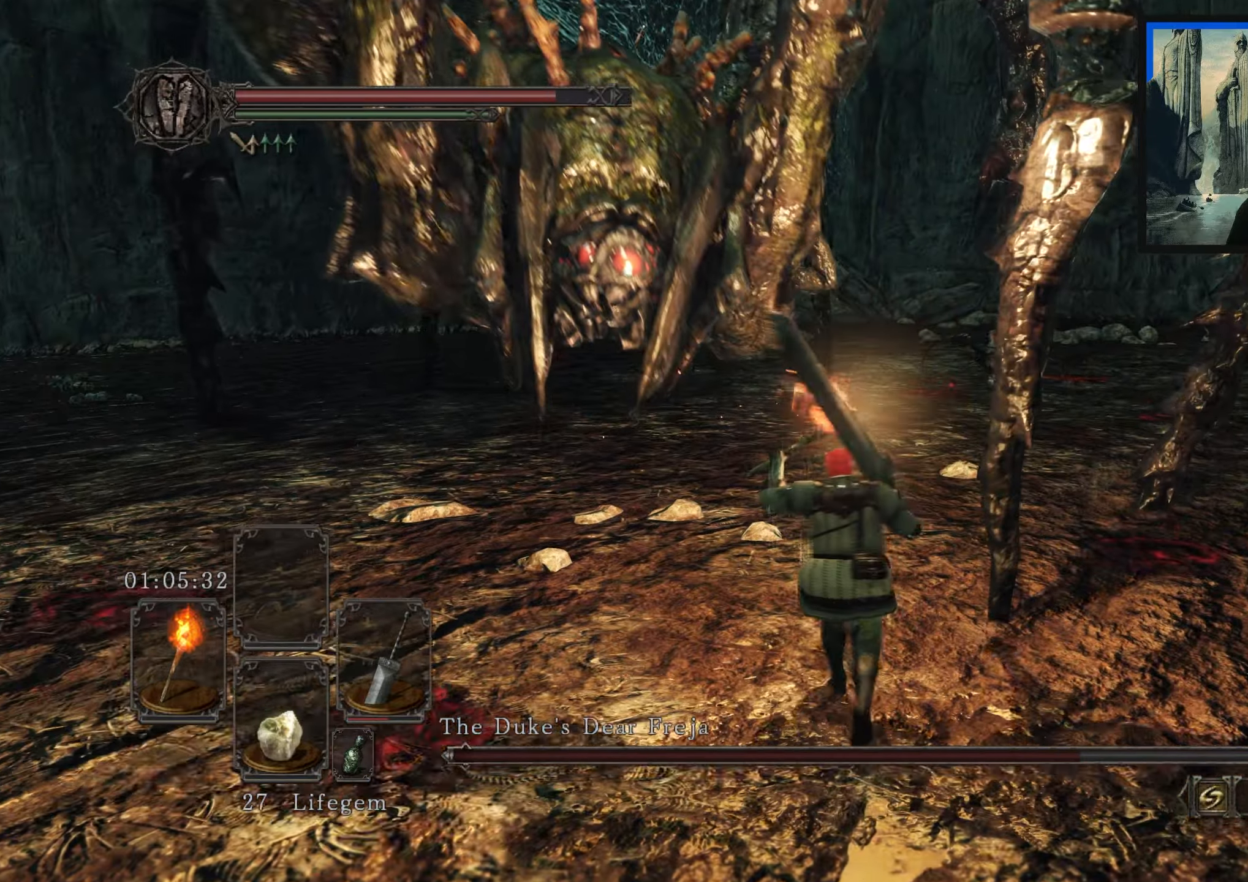
{"dt_ms": 500, "buttons": ["B"], "left_stick": "up-right", "right_stick": "center", "events": [[417, "B", "down"]]}
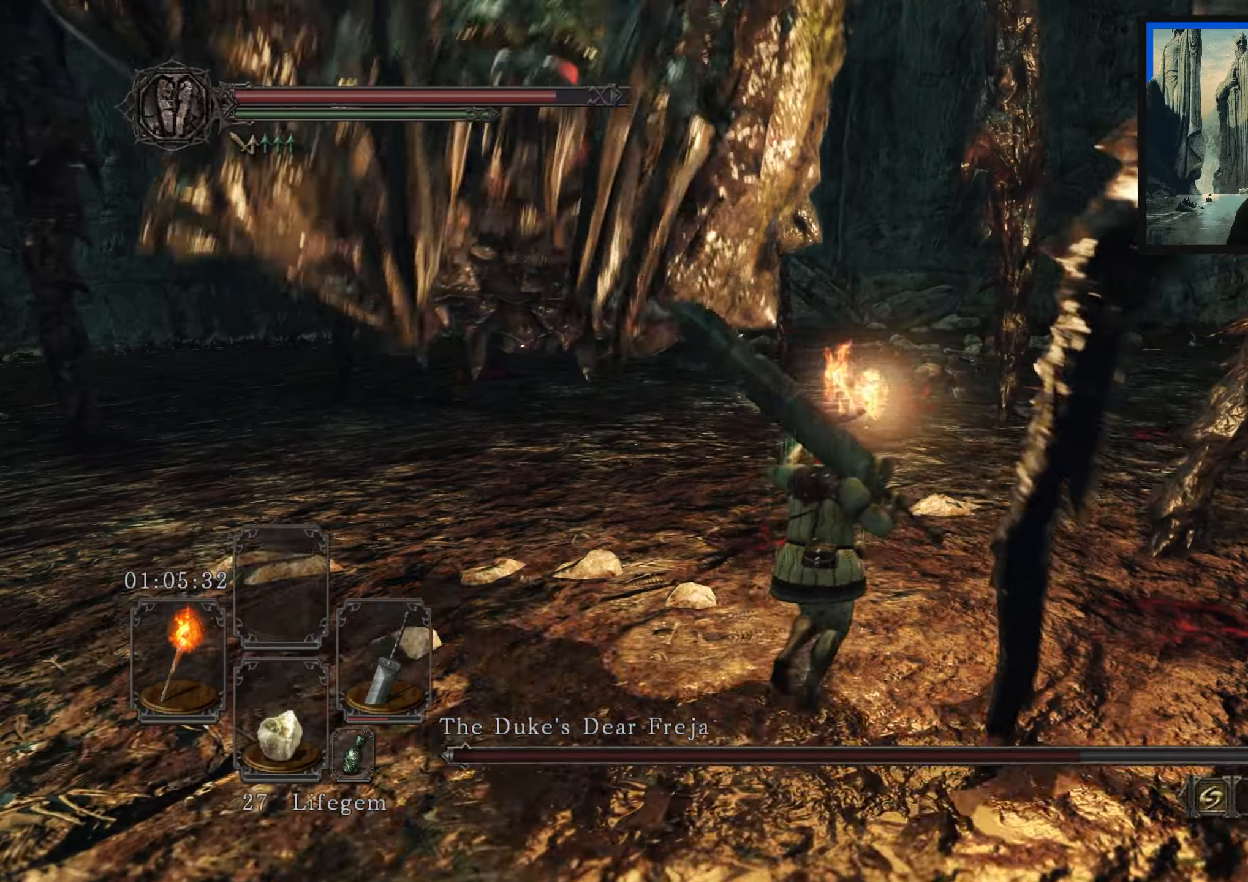
{"dt_ms": 500, "buttons": [], "left_stick": "up-right", "right_stick": "center", "events": [[34, "B", "up"]]}
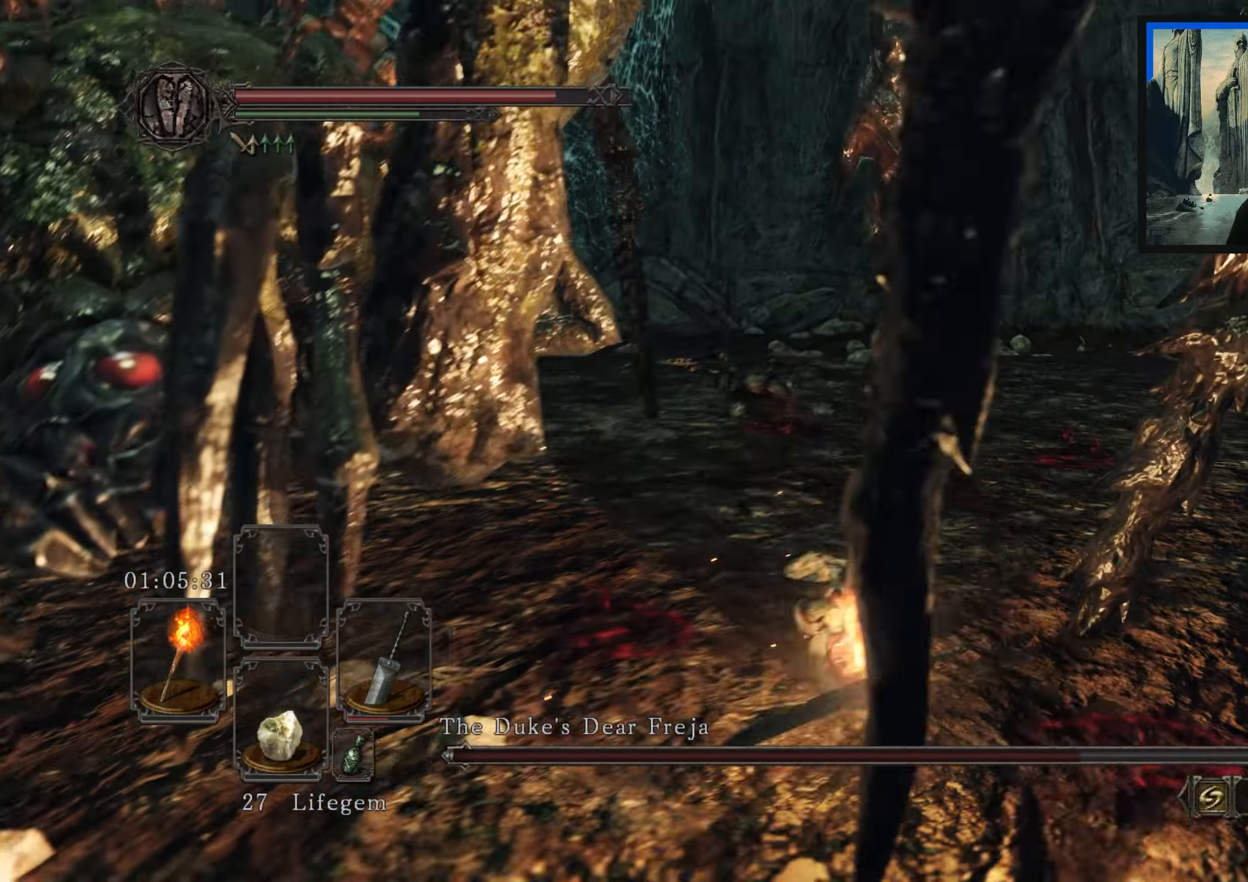
{"dt_ms": 500, "buttons": [], "left_stick": "up", "right_stick": "down-left", "events": [[134, "right_stick", "down-left"], [384, "left_stick", "up"]]}
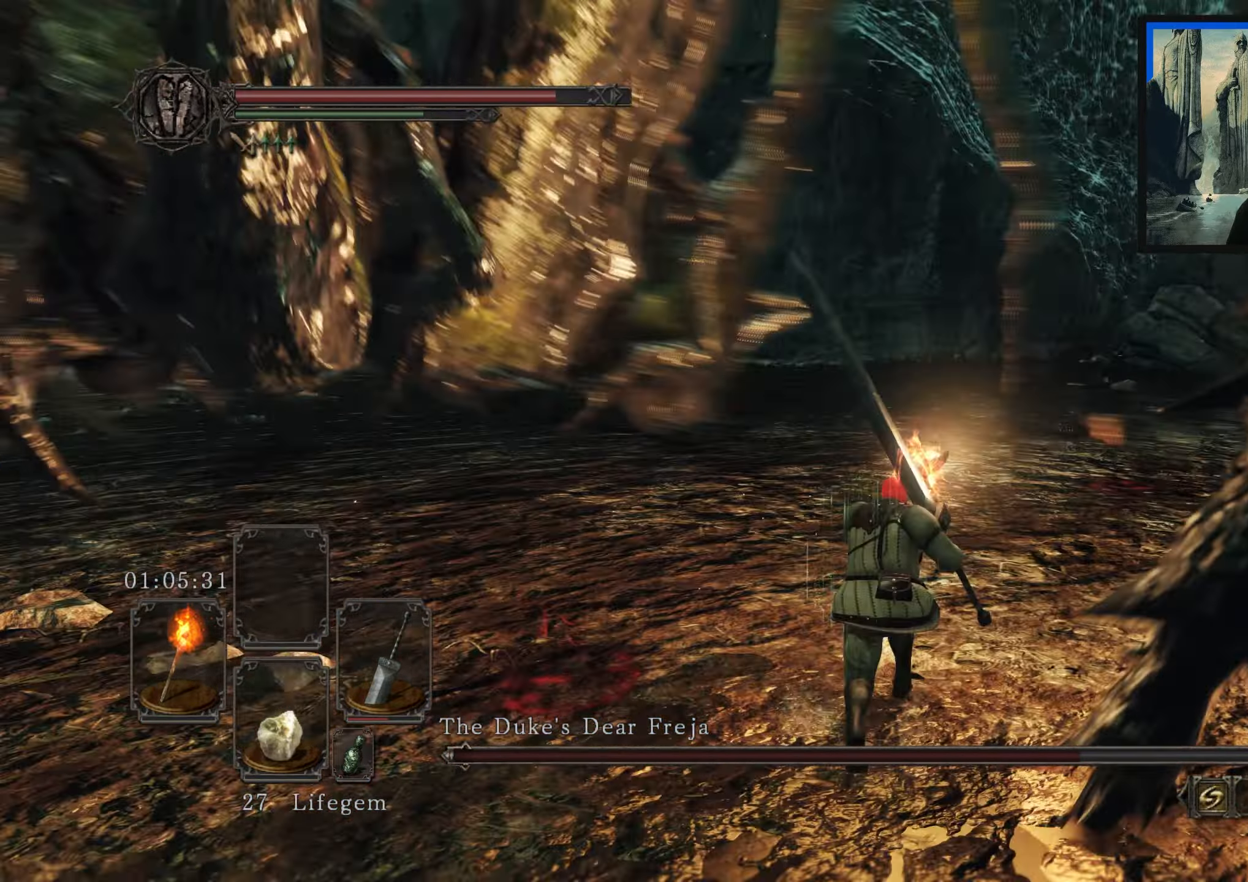
{"dt_ms": 500, "buttons": [], "left_stick": "up", "right_stick": "center", "events": [[17, "right_stick", "center"]]}
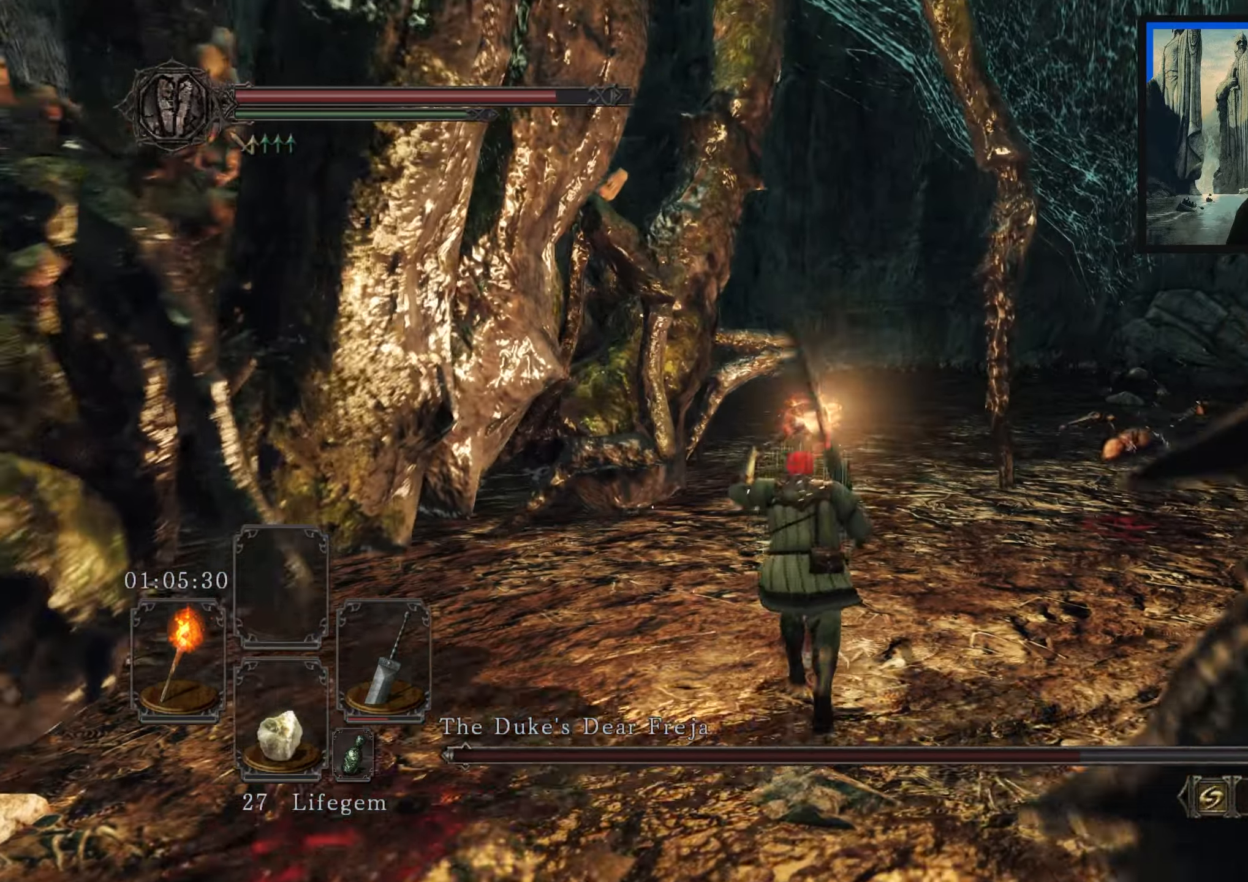
{"dt_ms": 500, "buttons": [], "left_stick": "up-right", "right_stick": "down-left", "events": [[17, "right_stick", "down-left"], [67, "left_stick", "up-right"]]}
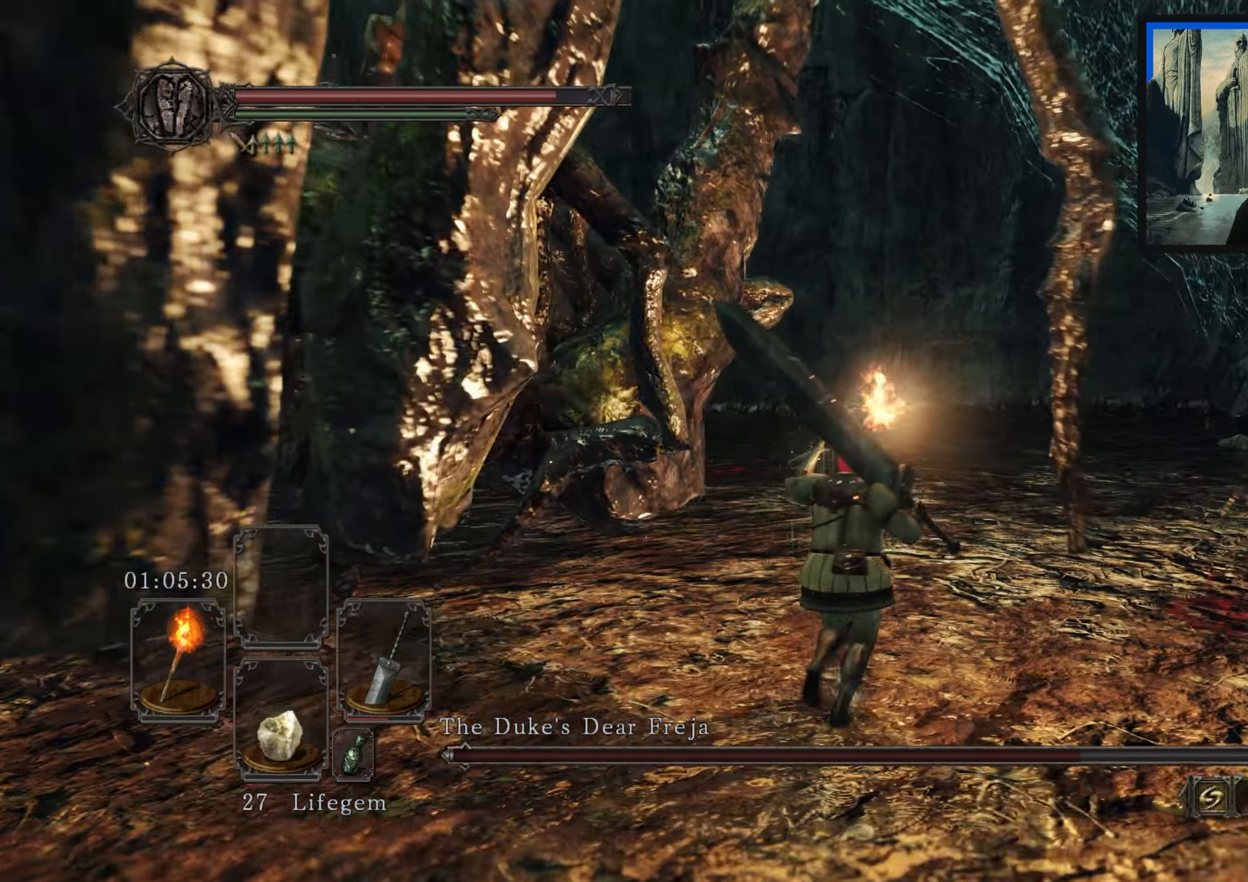
{"dt_ms": 500, "buttons": [], "left_stick": "up-right", "right_stick": "down-left", "events": []}
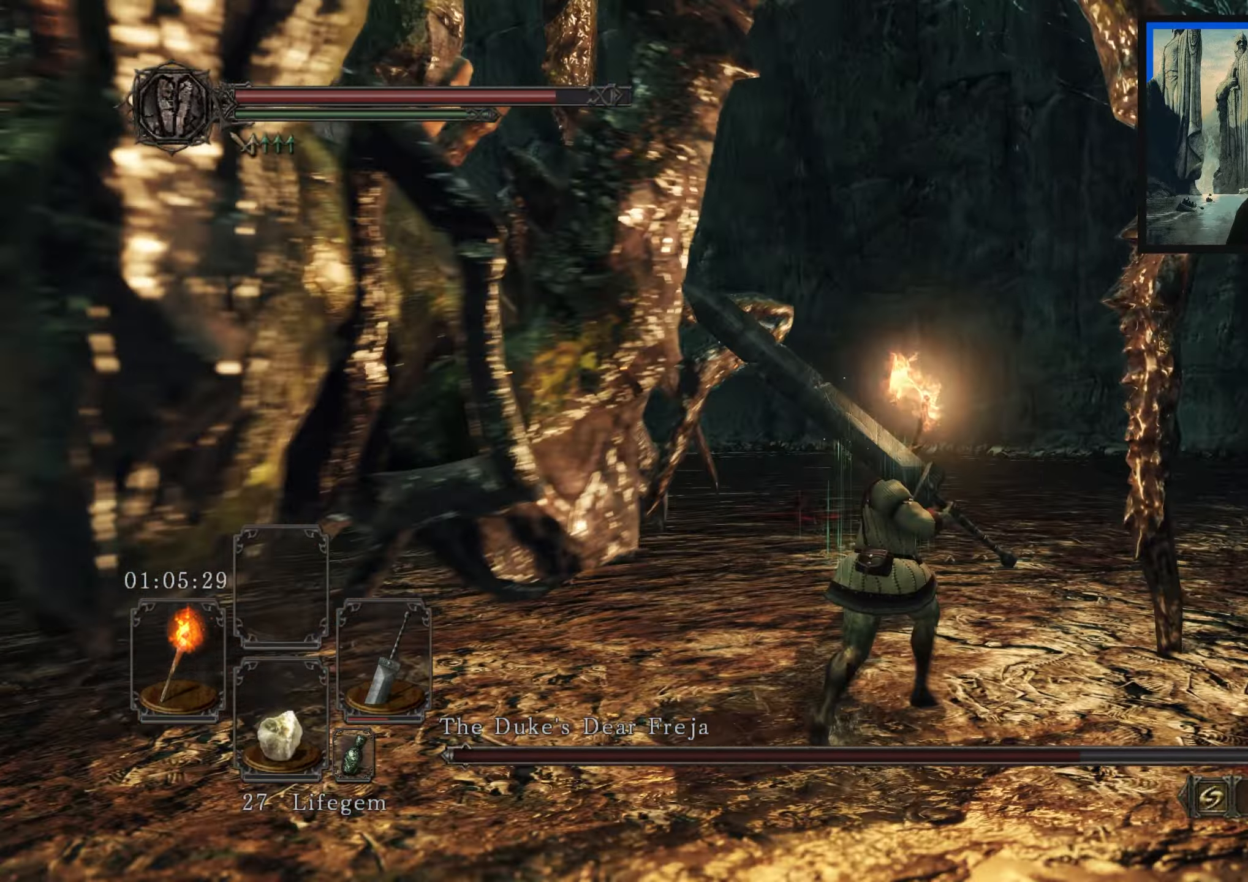
{"dt_ms": 500, "buttons": [], "left_stick": "up", "right_stick": "down-left", "events": [[150, "left_stick", "up"], [350, "R1", "down"], [367, "right_stick", "left"], [450, "R1", "up"], [484, "right_stick", "down-left"]]}
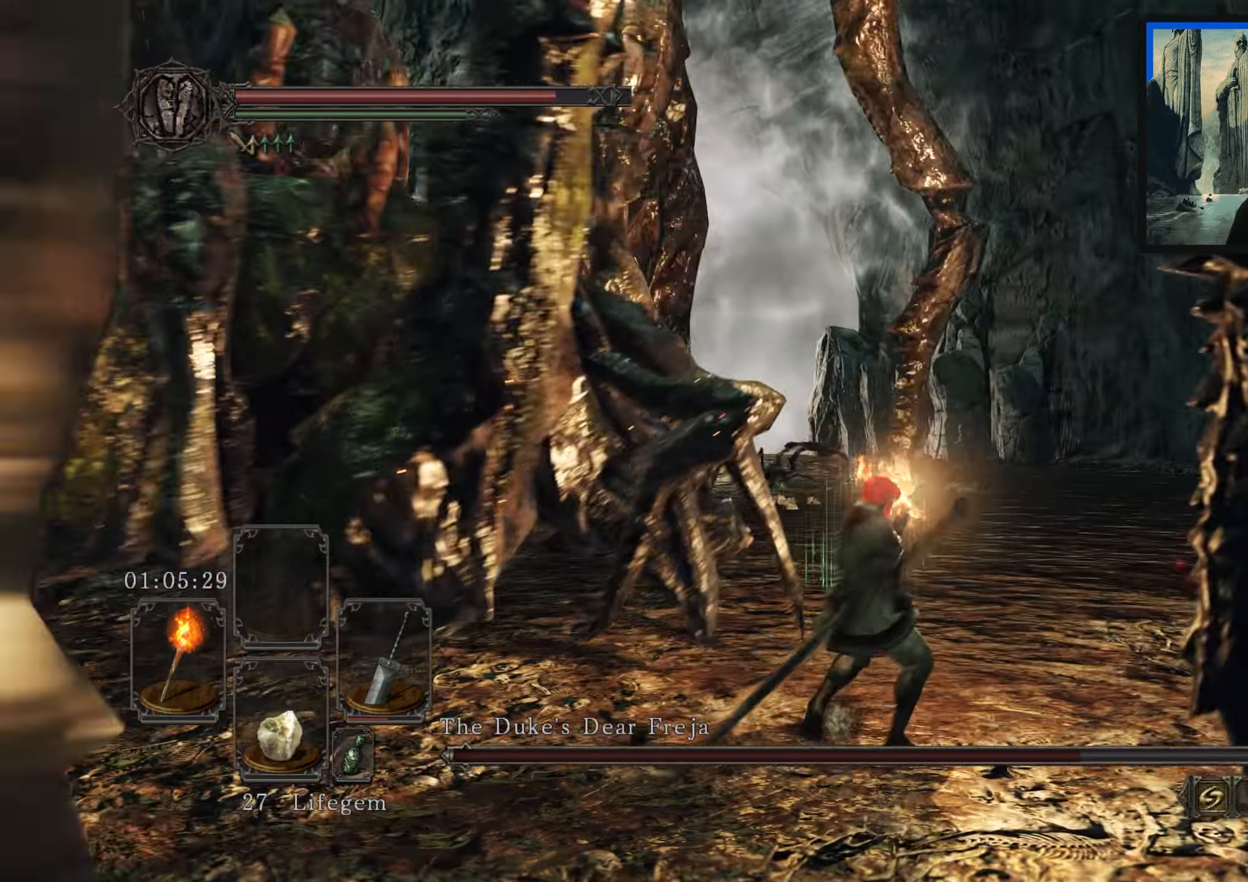
{"dt_ms": 500, "buttons": [], "left_stick": "up-left", "right_stick": "down-left", "events": [[250, "left_stick", "up-left"]]}
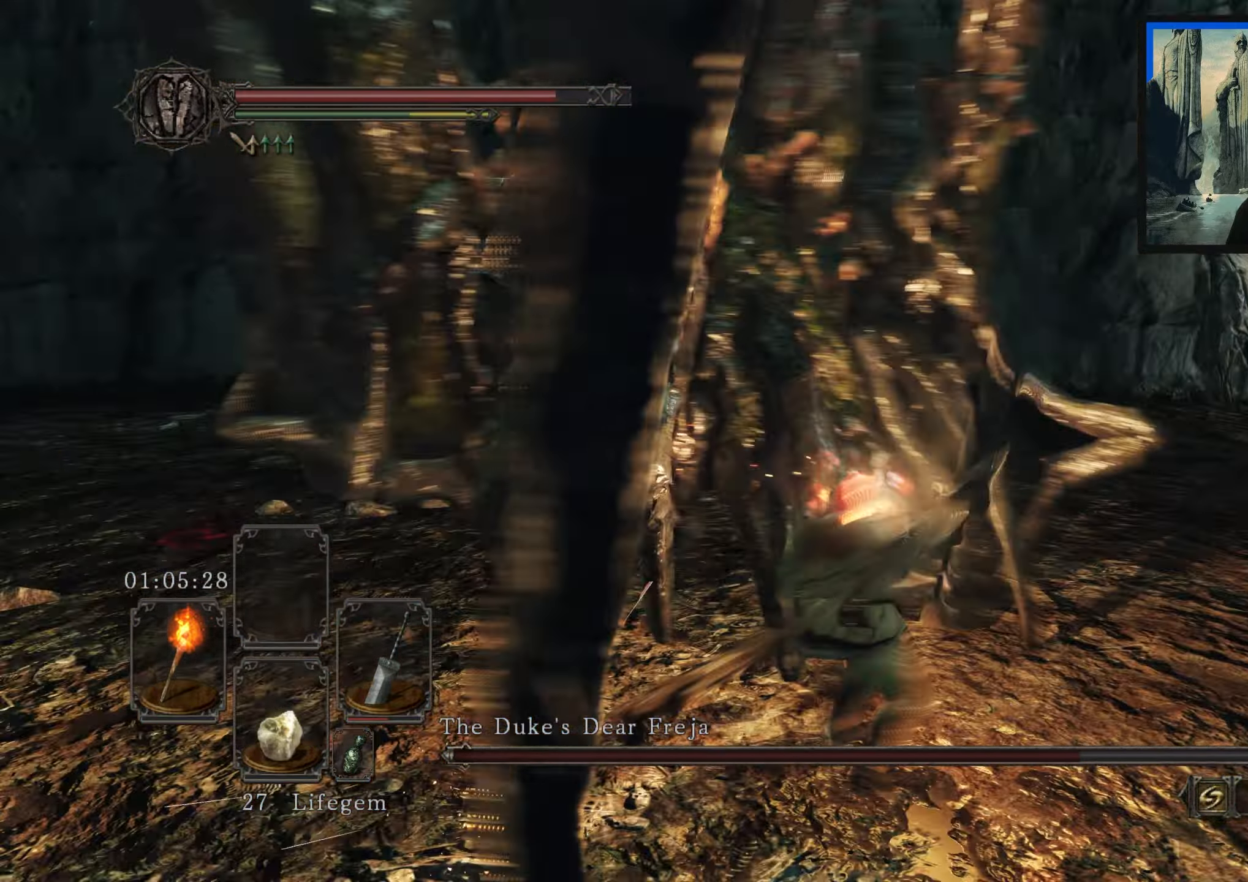
{"dt_ms": 500, "buttons": [], "left_stick": "up-left", "right_stick": "down-left", "events": [[17, "right_stick", "center"], [417, "right_stick", "down-left"]]}
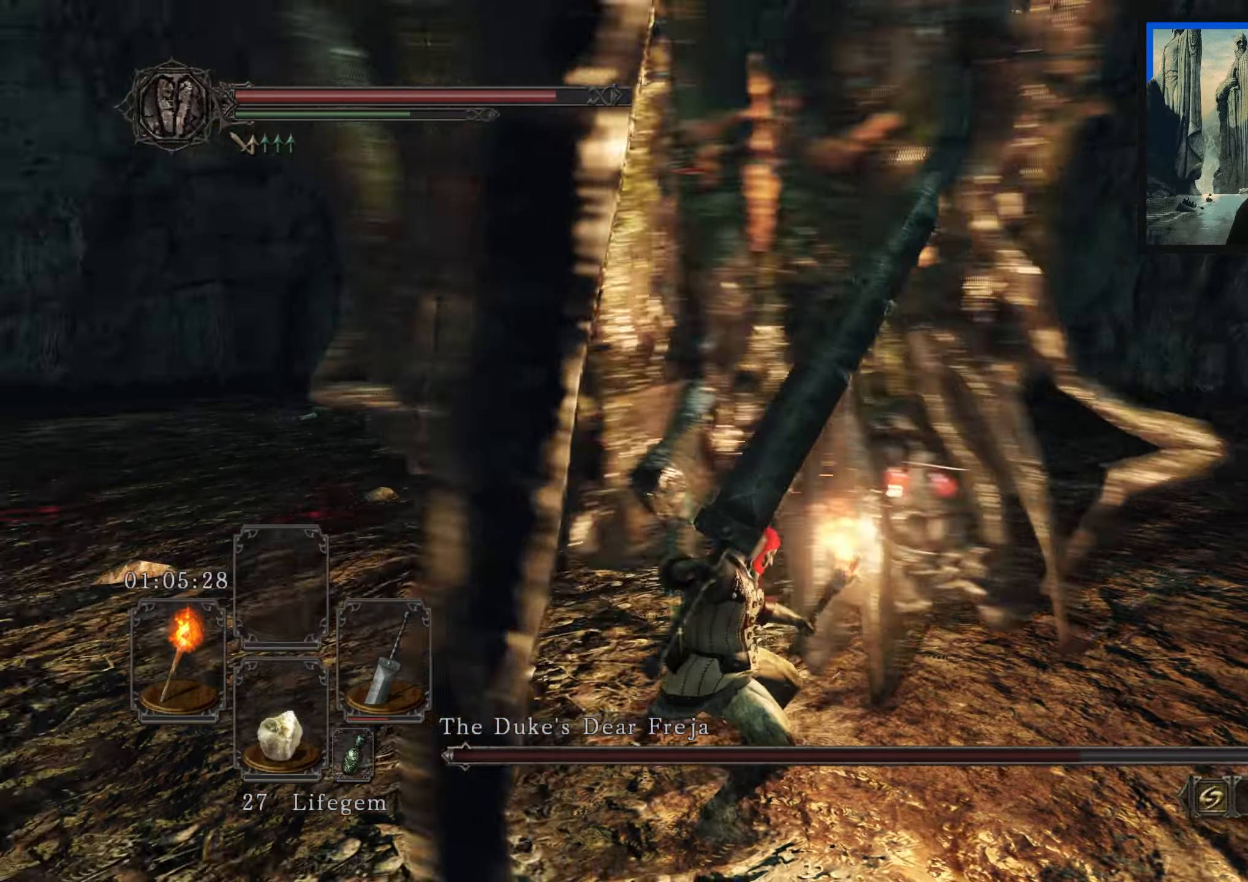
{"dt_ms": 500, "buttons": [], "left_stick": "left", "right_stick": "center", "events": [[100, "right_stick", "center"], [416, "left_stick", "left"]]}
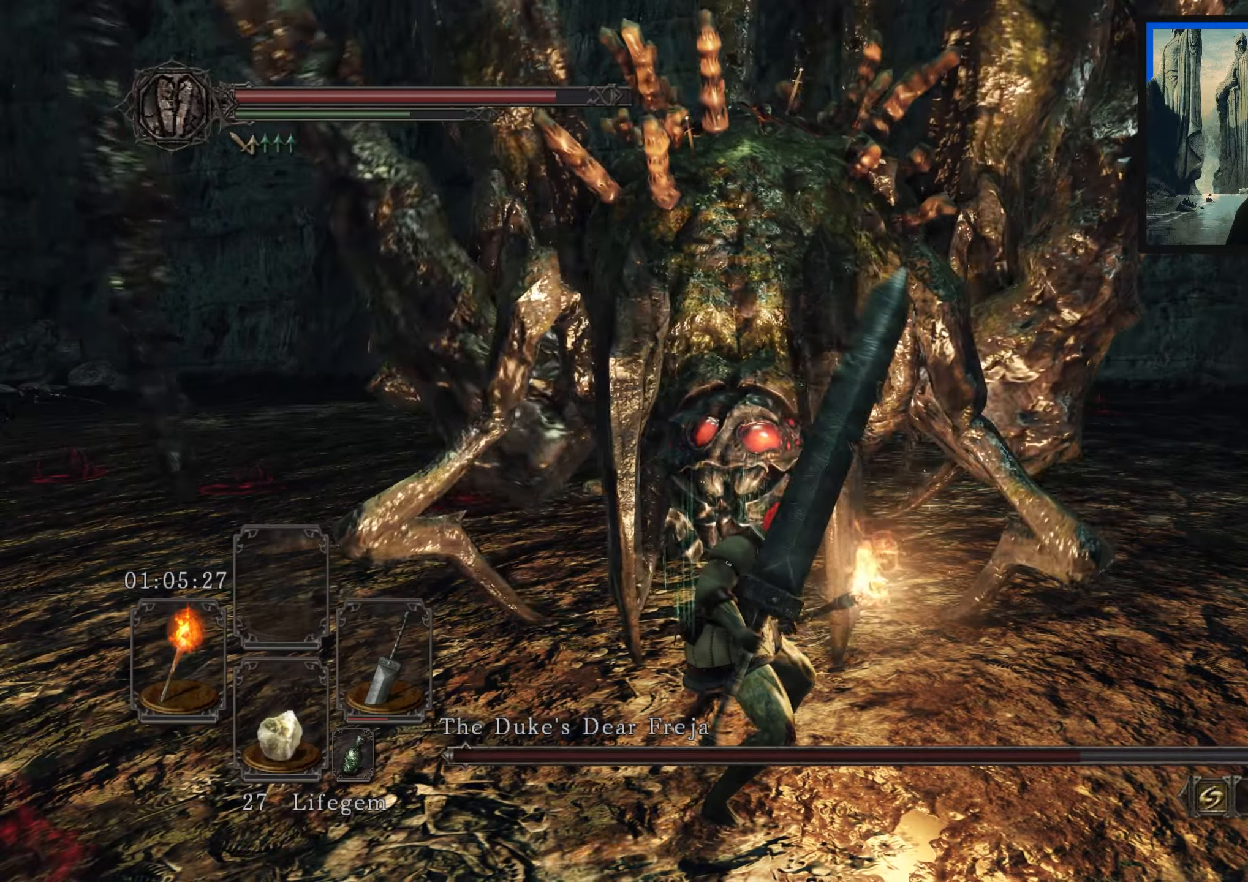
{"dt_ms": 500, "buttons": [], "left_stick": "up", "right_stick": "center", "events": [[216, "R1", "down"], [266, "left_stick", "up"], [316, "R1", "up"]]}
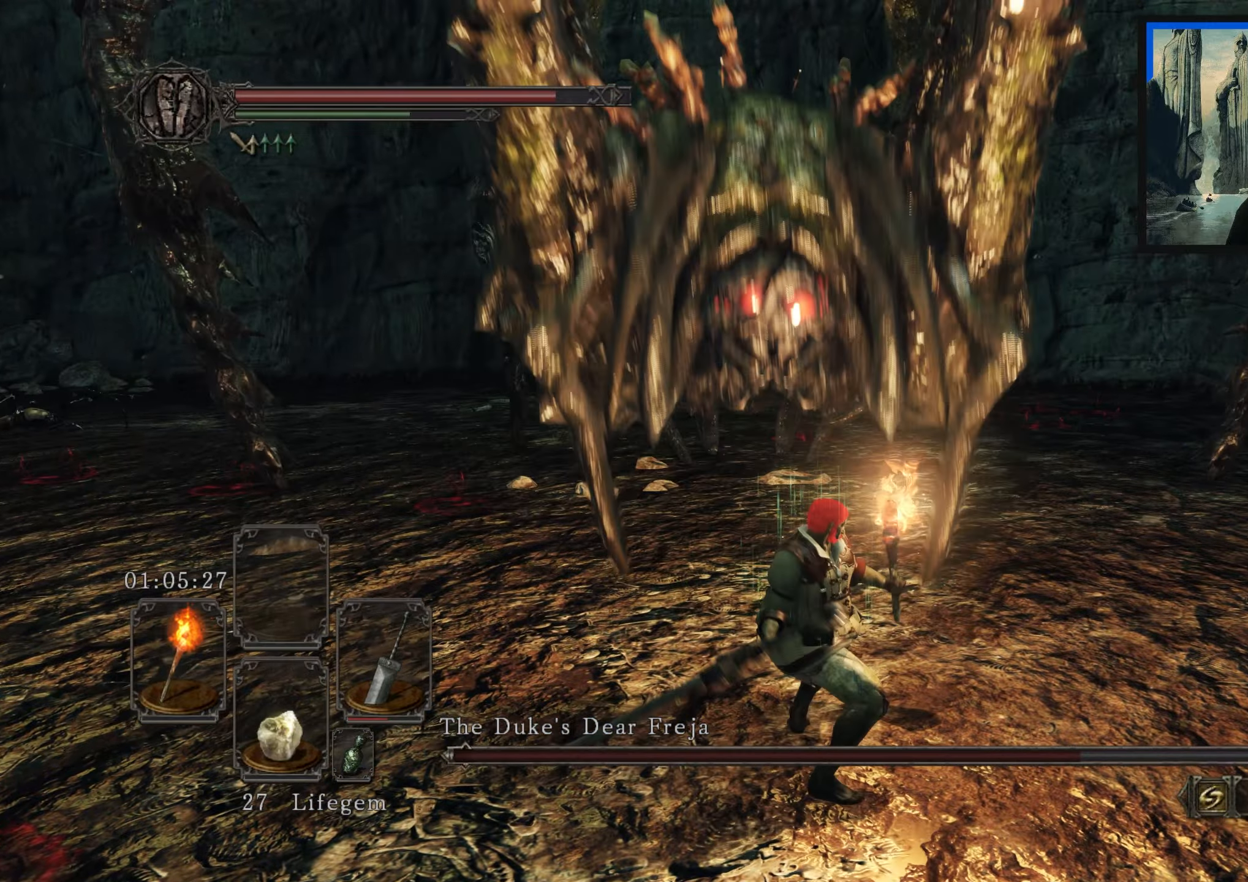
{"dt_ms": 500, "buttons": [], "left_stick": "up-left", "right_stick": "center", "events": [[150, "left_stick", "up-left"], [183, "right_stick", "left"], [316, "right_stick", "center"]]}
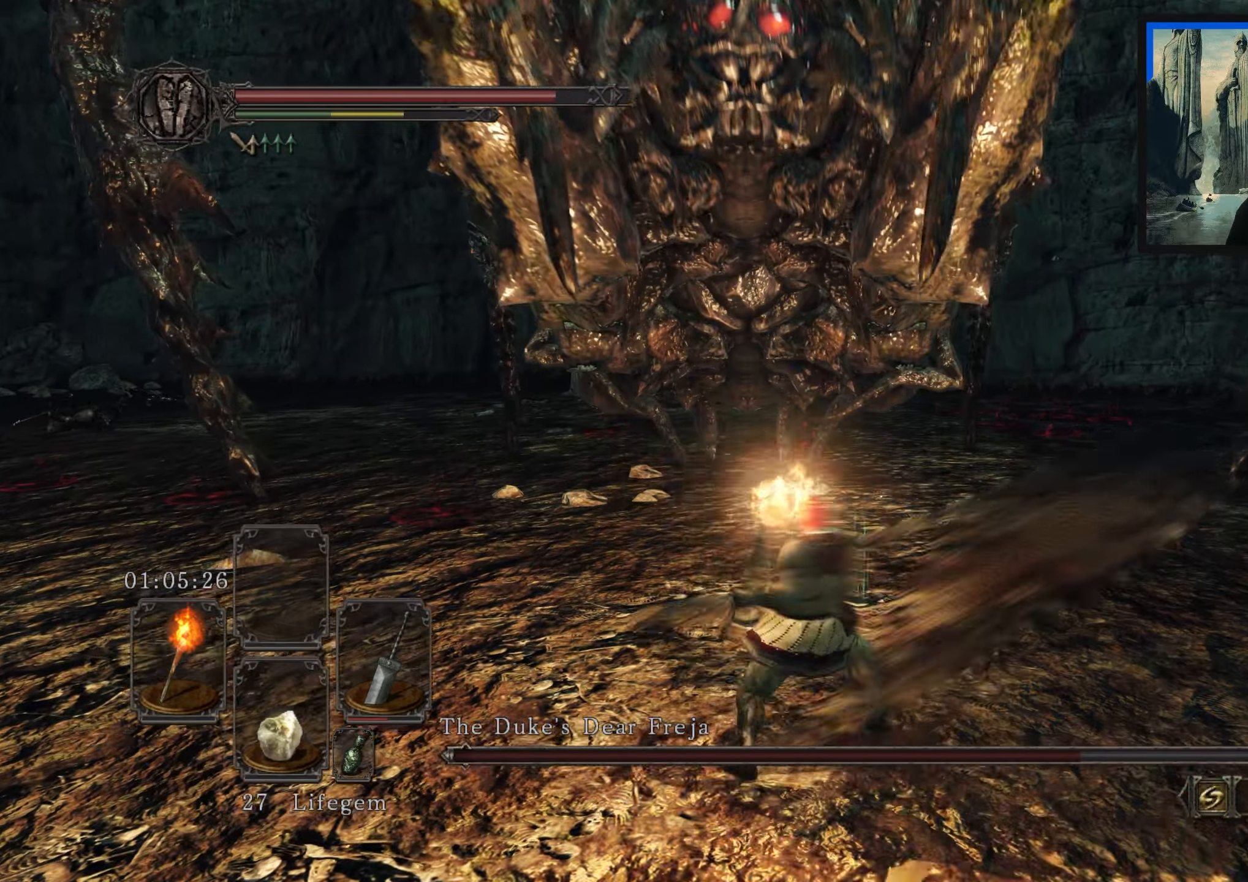
{"dt_ms": 500, "buttons": ["B"], "left_stick": "right", "right_stick": "center", "events": [[133, "left_stick", "center"], [283, "left_stick", "up-right"], [333, "B", "down"], [400, "B", "up"], [483, "B", "down"], [483, "left_stick", "right"]]}
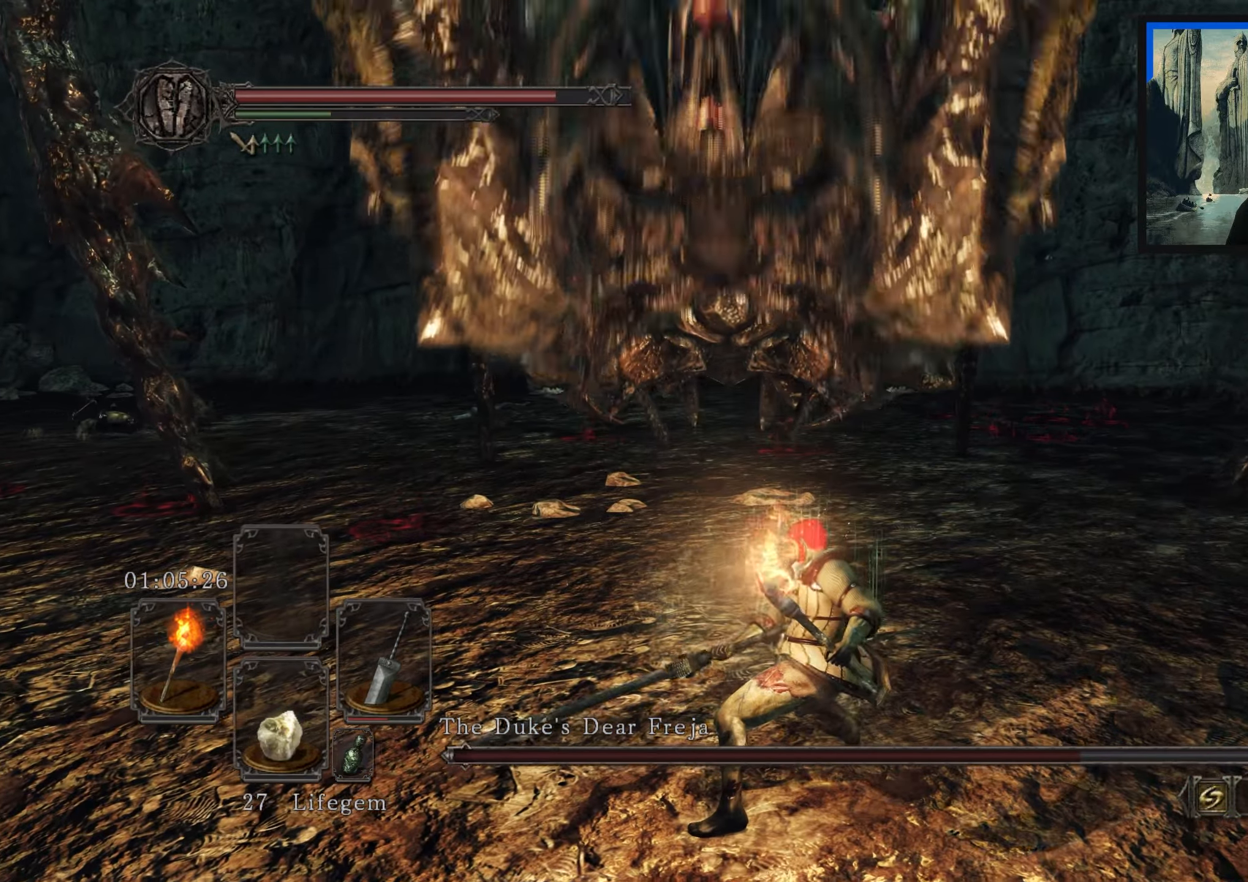
{"dt_ms": 500, "buttons": [], "left_stick": "right", "right_stick": "center", "events": [[66, "B", "up"], [150, "B", "down"], [216, "B", "up"], [283, "B", "down"], [366, "B", "up"], [416, "B", "down"], [483, "B", "up"]]}
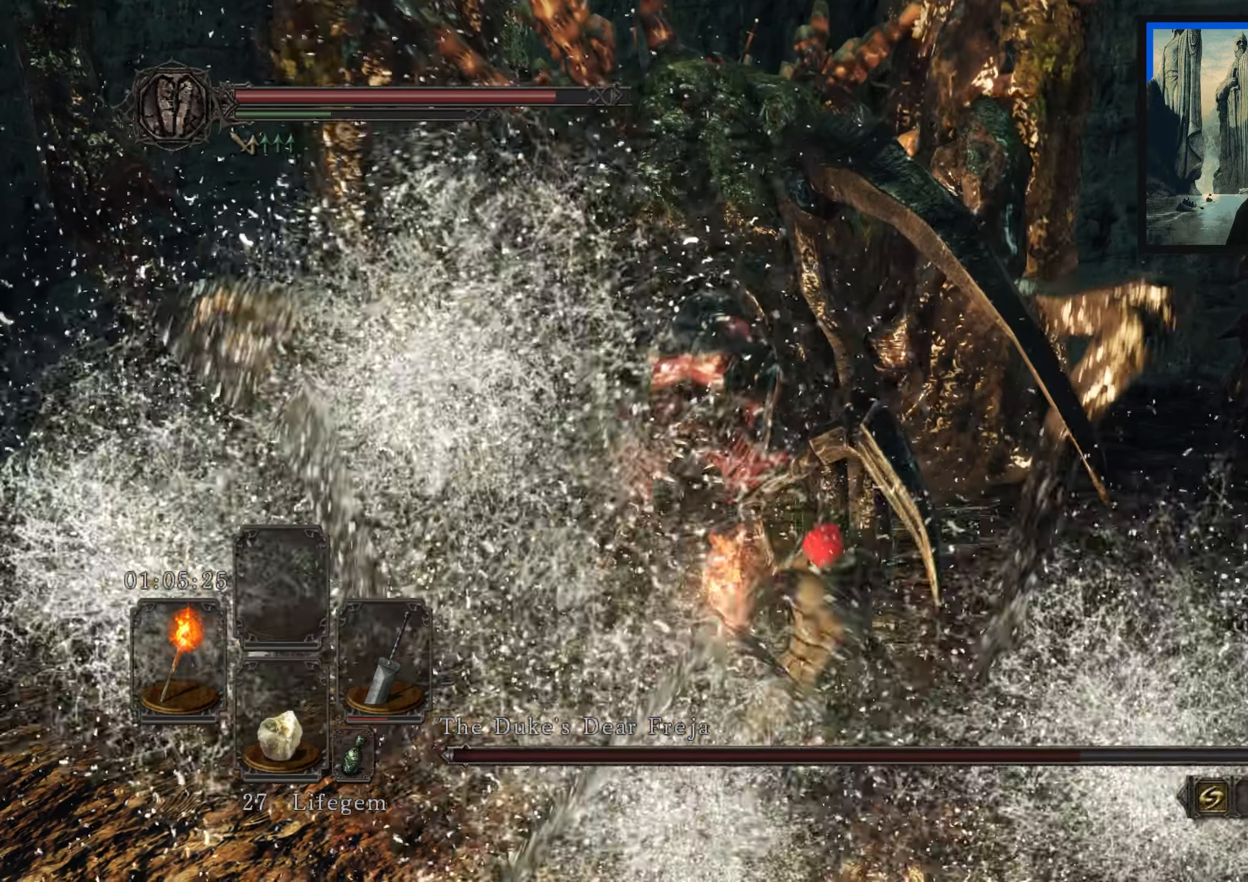
{"dt_ms": 500, "buttons": [], "left_stick": "right", "right_stick": "center", "events": []}
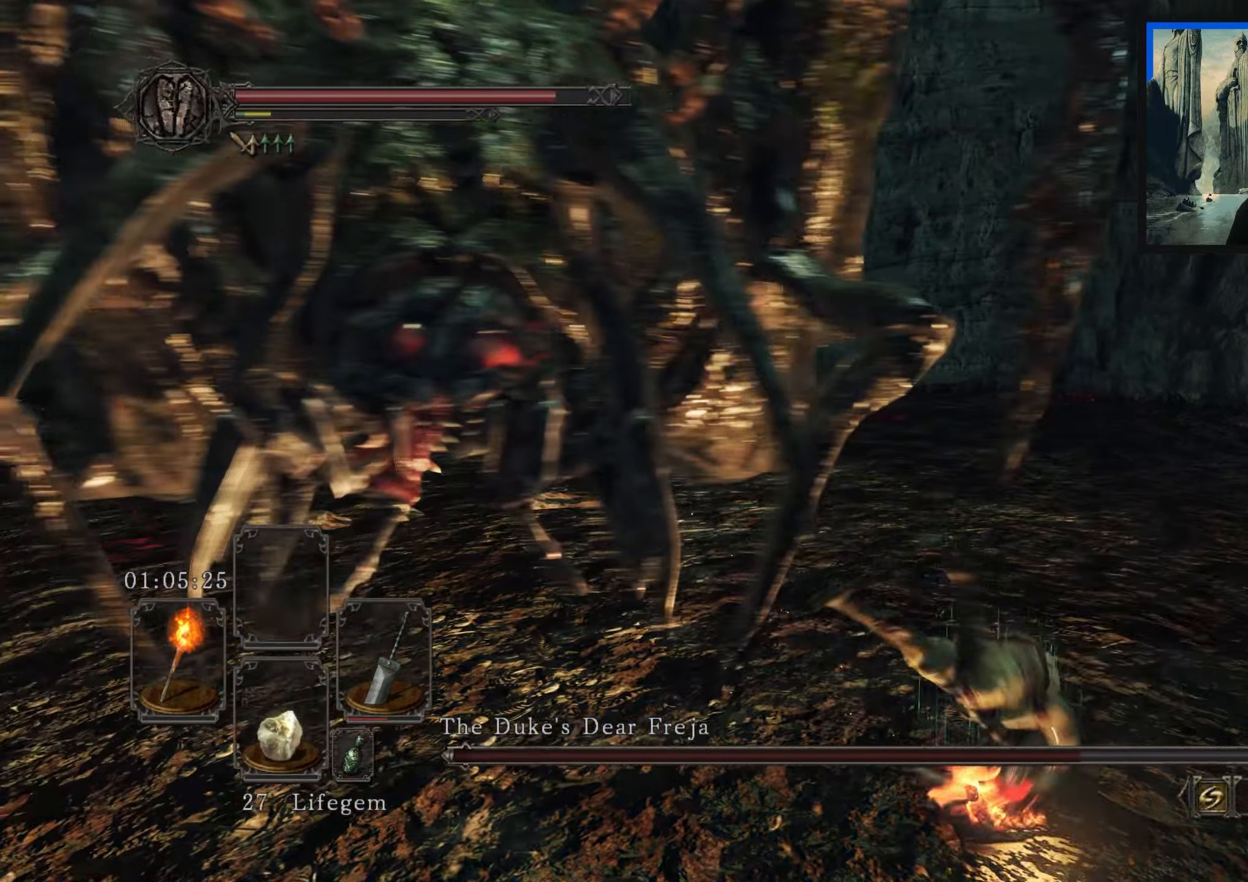
{"dt_ms": 500, "buttons": [], "left_stick": "left", "right_stick": "left", "events": [[150, "right_stick", "left"], [300, "left_stick", "up"], [416, "left_stick", "left"]]}
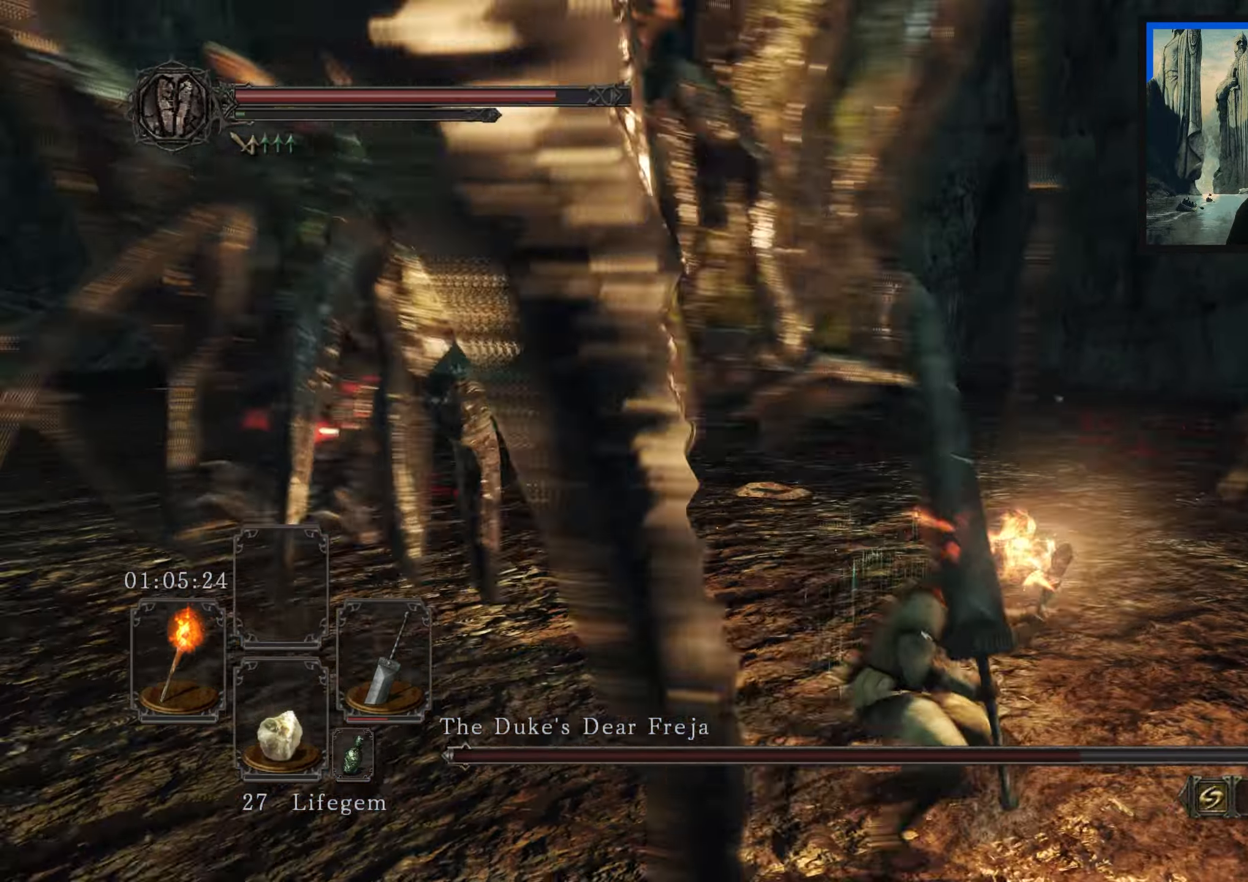
{"dt_ms": 500, "buttons": ["R1"], "left_stick": "up-left", "right_stick": "center", "events": [[50, "right_stick", "center"], [216, "right_stick", "left"], [383, "right_stick", "center"], [483, "R1", "down"], [500, "left_stick", "up-left"]]}
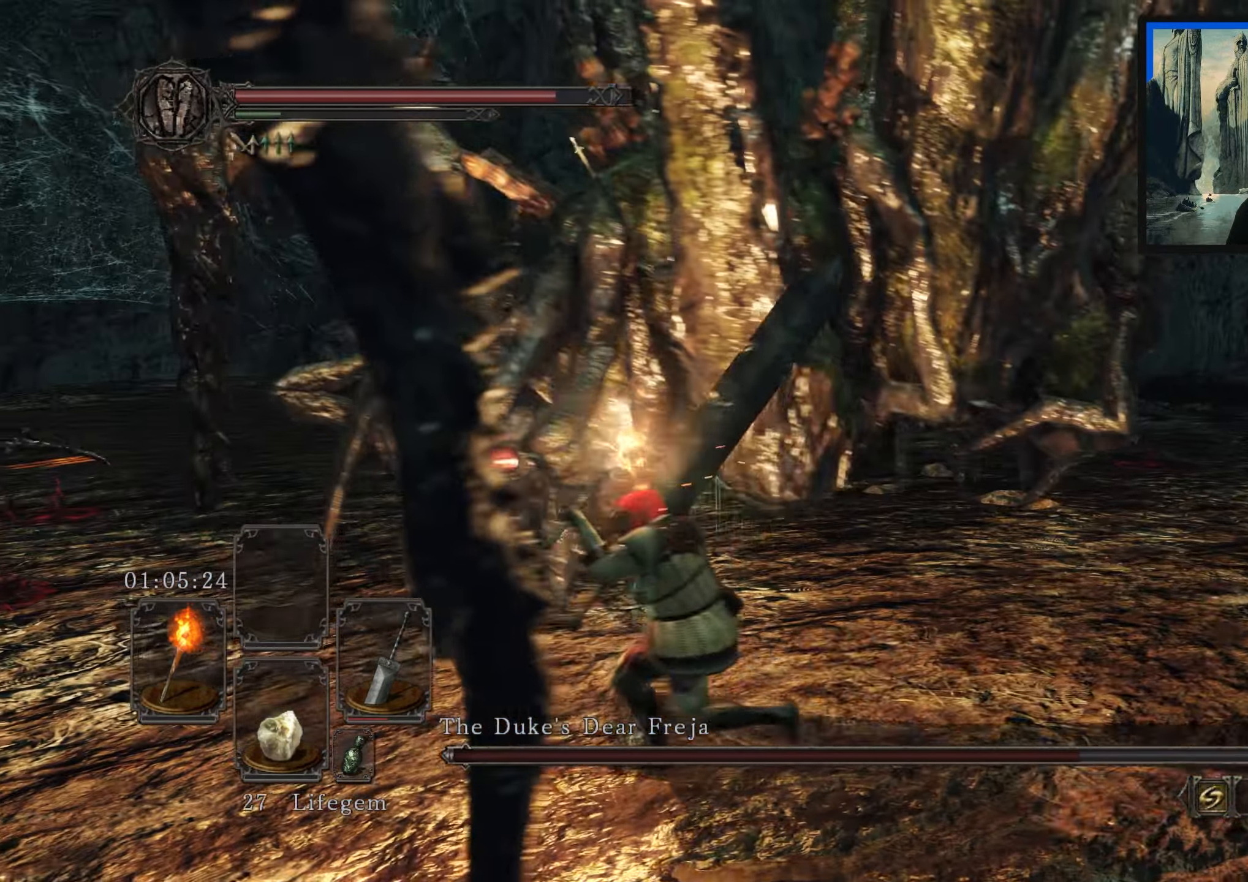
{"dt_ms": 500, "buttons": [], "left_stick": "up-left", "right_stick": "right", "events": [[83, "R1", "up"], [133, "right_stick", "down"], [283, "right_stick", "center"], [400, "right_stick", "right"]]}
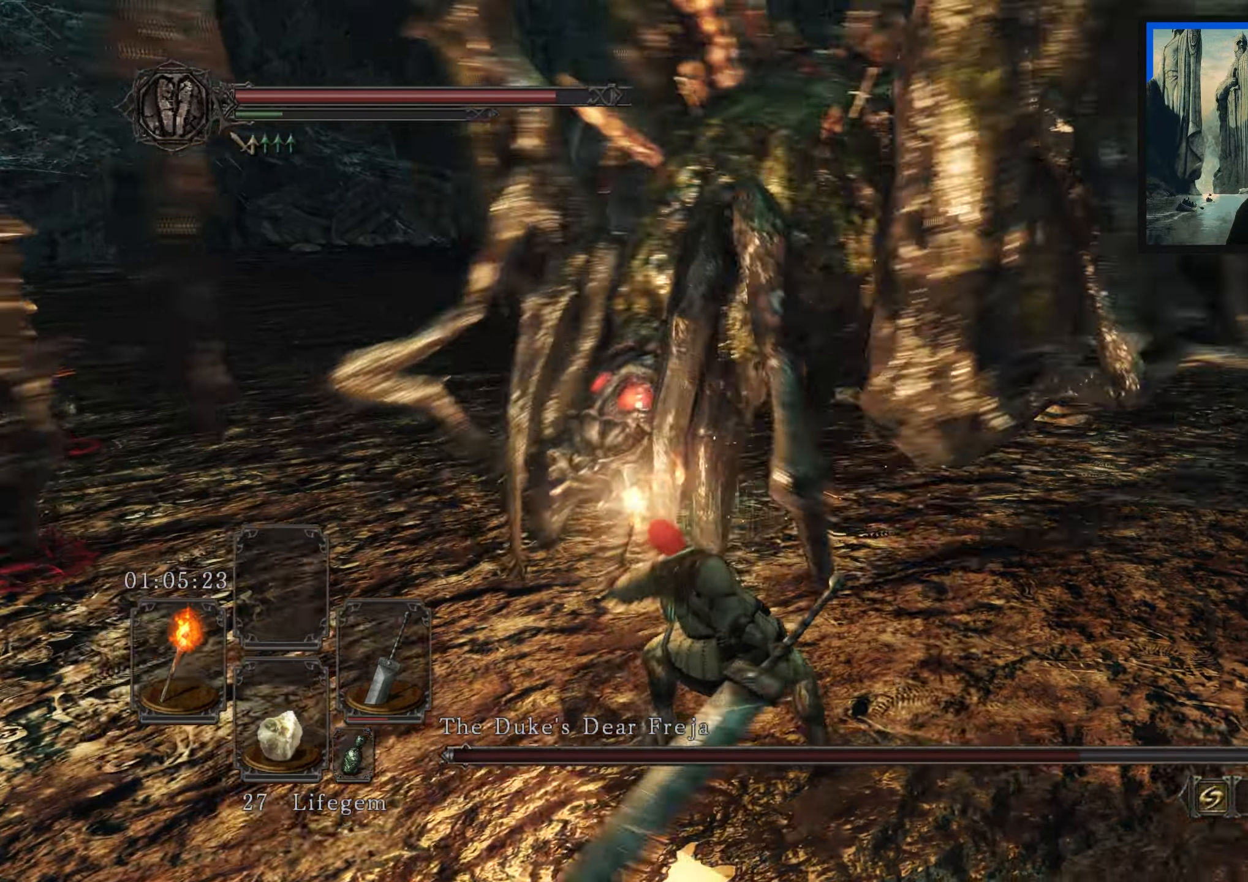
{"dt_ms": 500, "buttons": [], "left_stick": "center", "right_stick": "center", "events": [[100, "right_stick", "center"], [433, "left_stick", "center"]]}
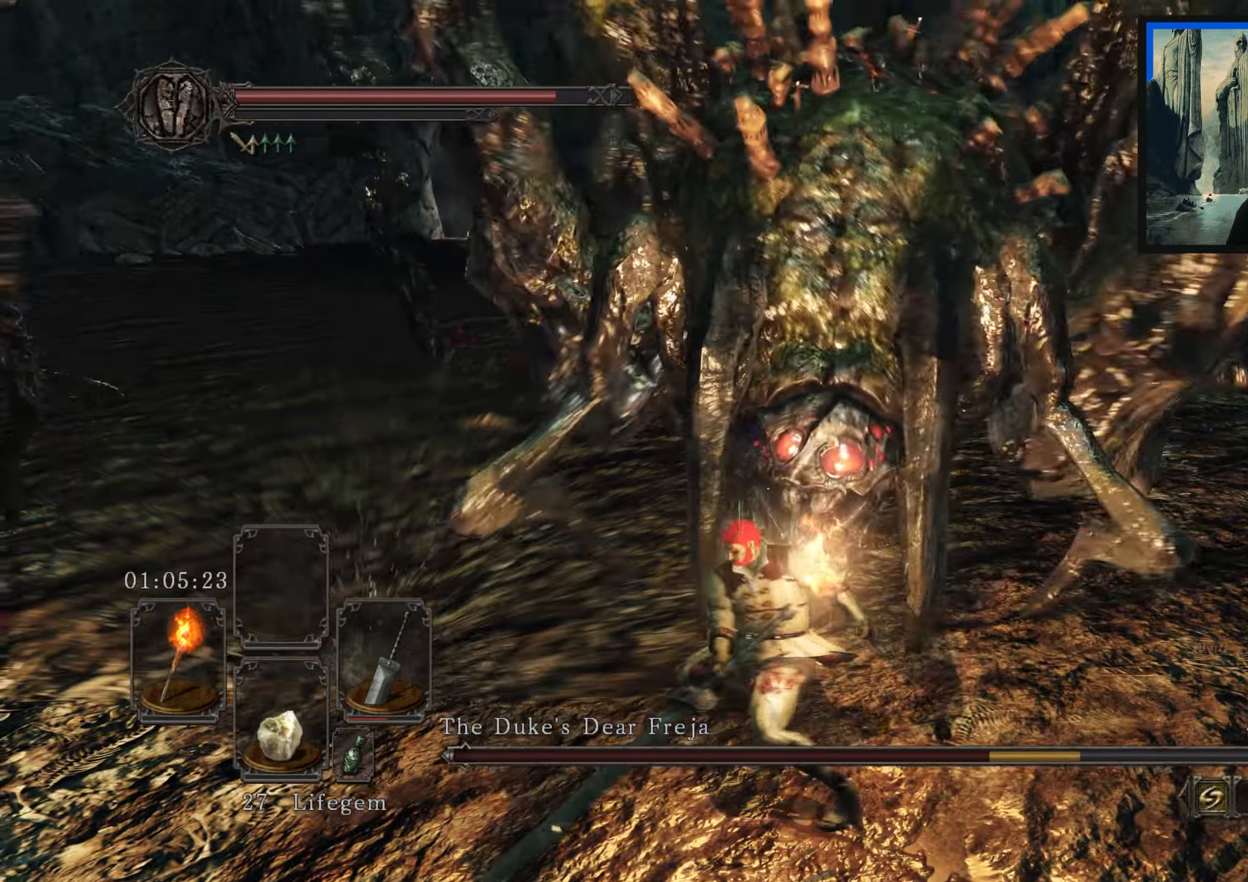
{"dt_ms": 500, "buttons": [], "left_stick": "right", "right_stick": "center", "events": [[50, "right_stick", "right"], [150, "left_stick", "down"], [233, "right_stick", "center"], [450, "left_stick", "right"]]}
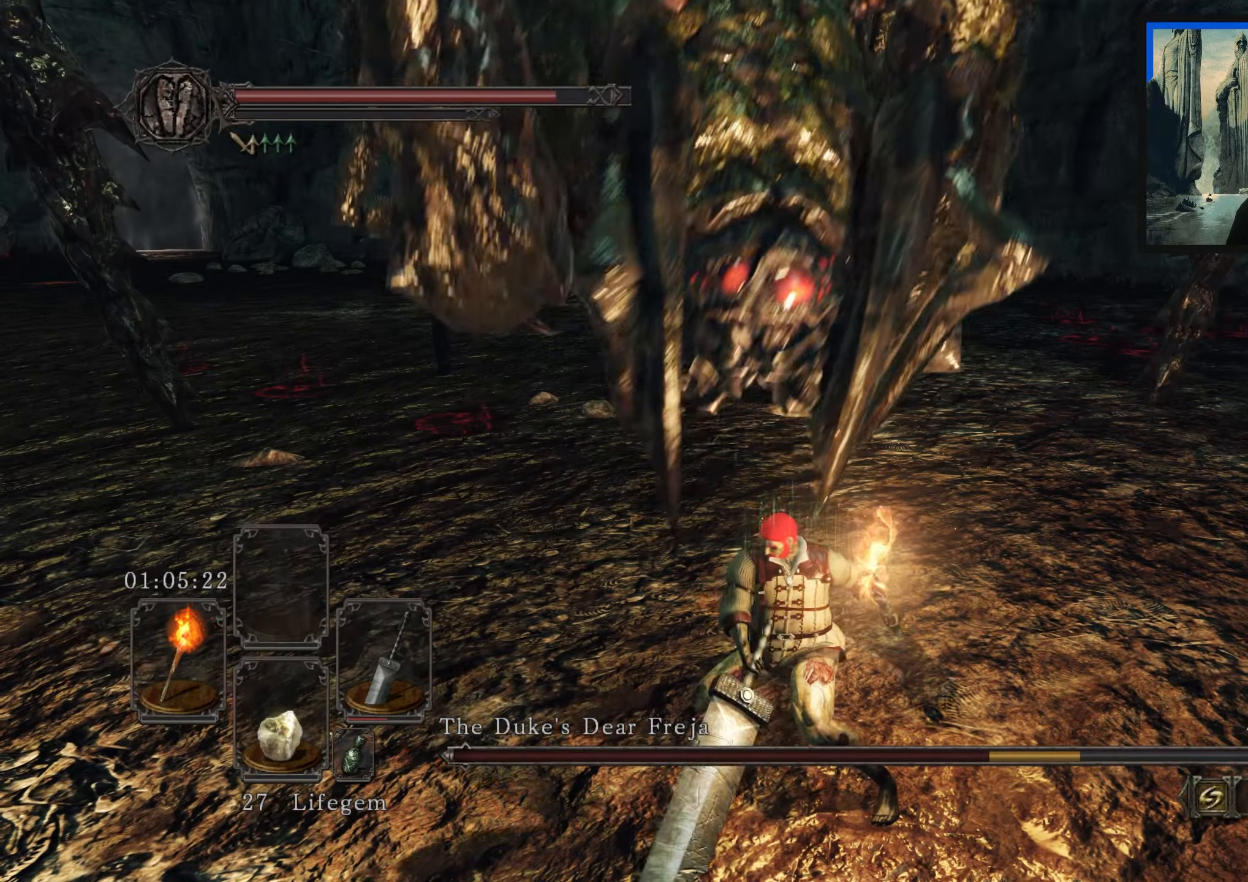
{"dt_ms": 500, "buttons": [], "left_stick": "right", "right_stick": "center", "events": [[67, "B", "down"], [150, "B", "up"], [233, "B", "down"], [317, "B", "up"], [400, "B", "down"], [467, "B", "up"]]}
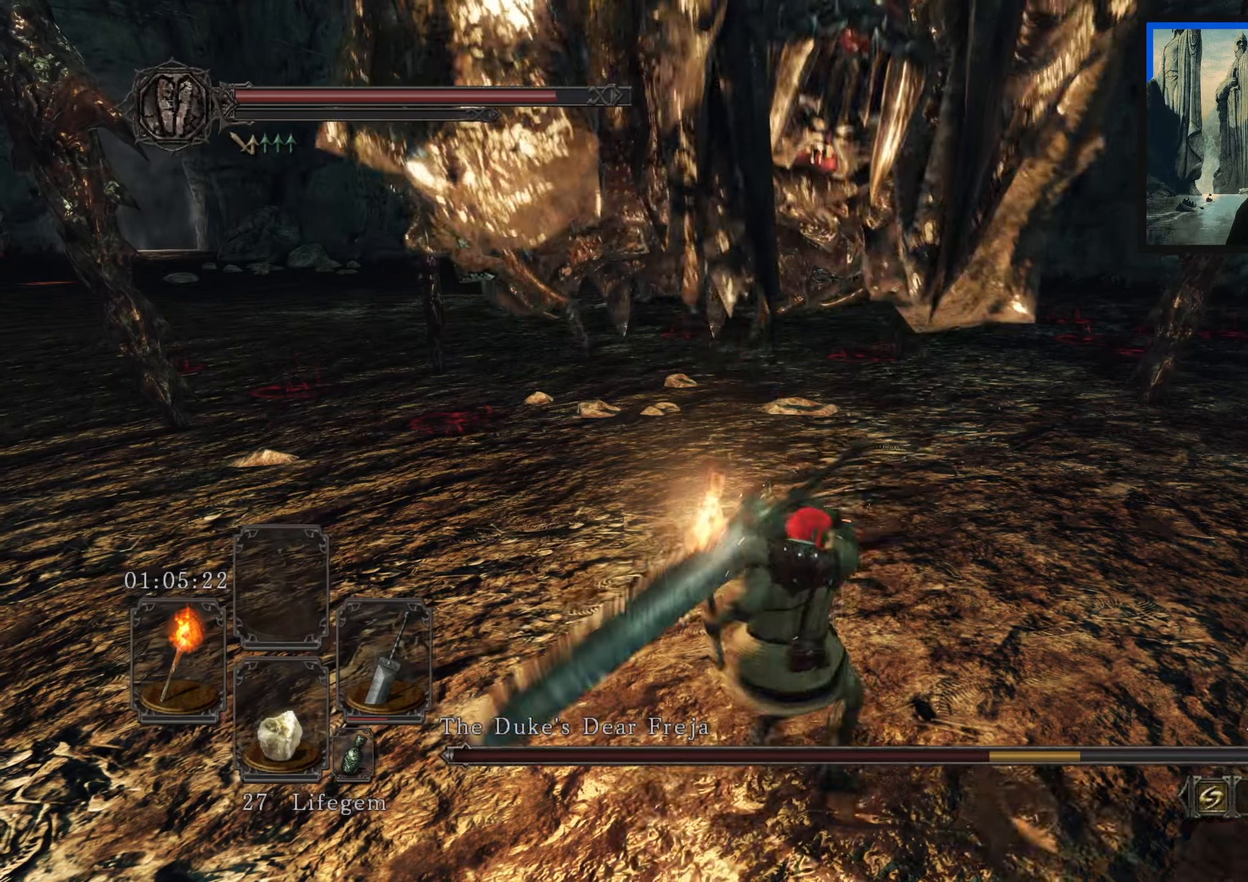
{"dt_ms": 500, "buttons": ["B"], "left_stick": "right", "right_stick": "center", "events": [[50, "B", "down"], [117, "B", "up"], [200, "B", "down"], [267, "B", "up"], [350, "B", "down"], [417, "B", "up"], [483, "B", "down"]]}
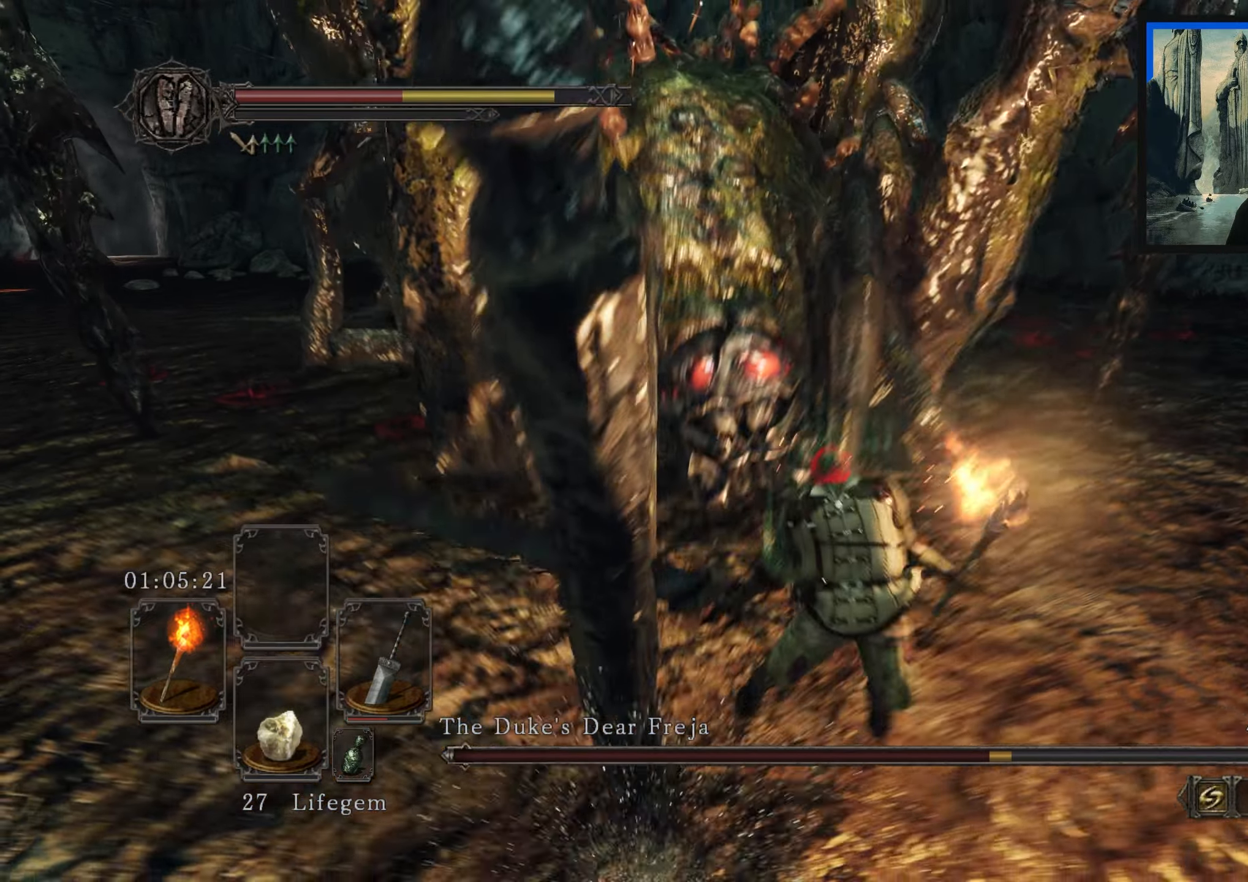
{"dt_ms": 500, "buttons": [], "left_stick": "center", "right_stick": "center", "events": [[67, "B", "up"], [367, "left_stick", "center"]]}
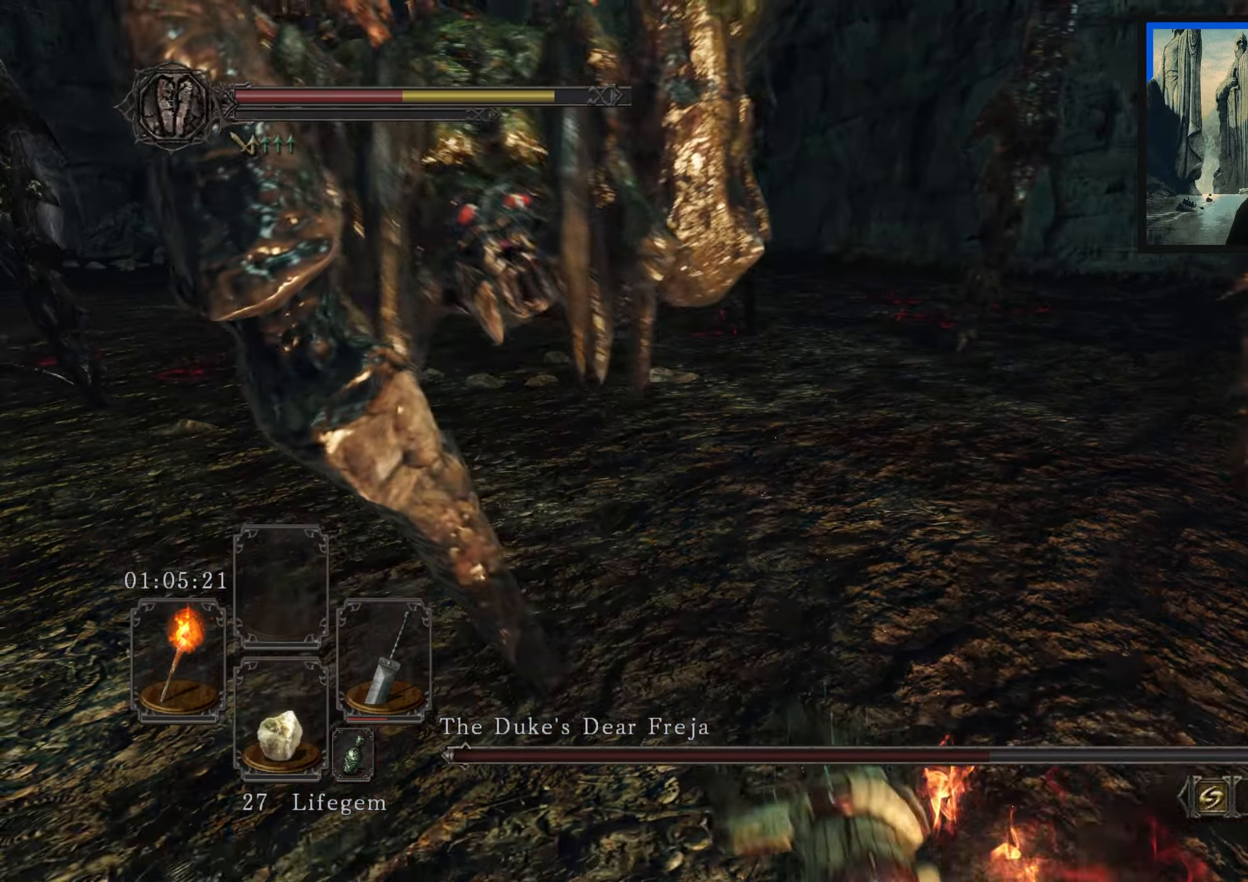
{"dt_ms": 500, "buttons": [], "left_stick": "down-right", "right_stick": "center", "events": [[67, "right_stick", "up-left"], [133, "left_stick", "right"], [217, "right_stick", "center"], [233, "left_stick", "down-right"]]}
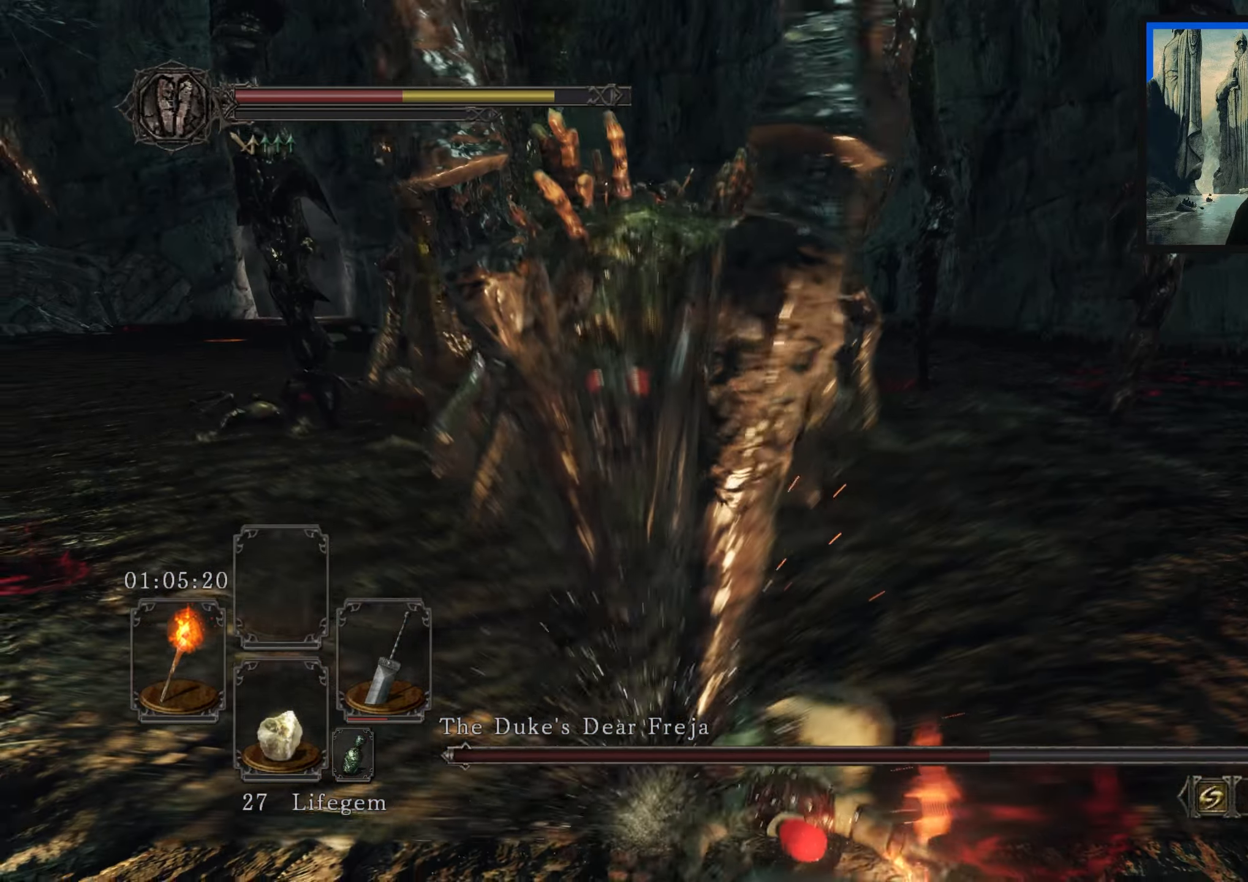
{"dt_ms": 500, "buttons": [], "left_stick": "down-right", "right_stick": "up-right", "events": [[183, "left_stick", "center"], [350, "right_stick", "up-right"], [433, "left_stick", "down-right"]]}
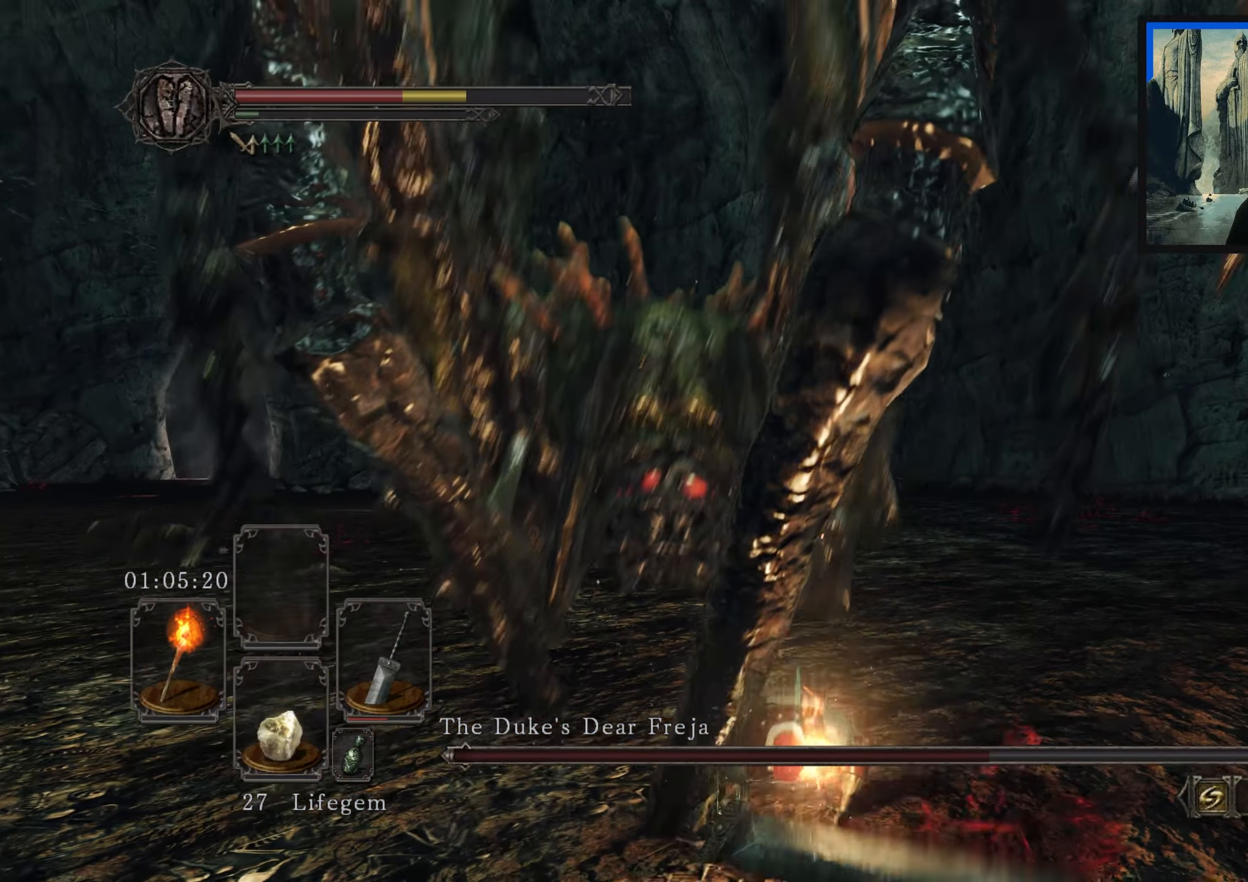
{"dt_ms": 500, "buttons": [], "left_stick": "right", "right_stick": "center", "events": [[33, "right_stick", "center"], [217, "B", "down"], [250, "left_stick", "right"], [300, "B", "up"], [400, "B", "down"], [483, "B", "up"]]}